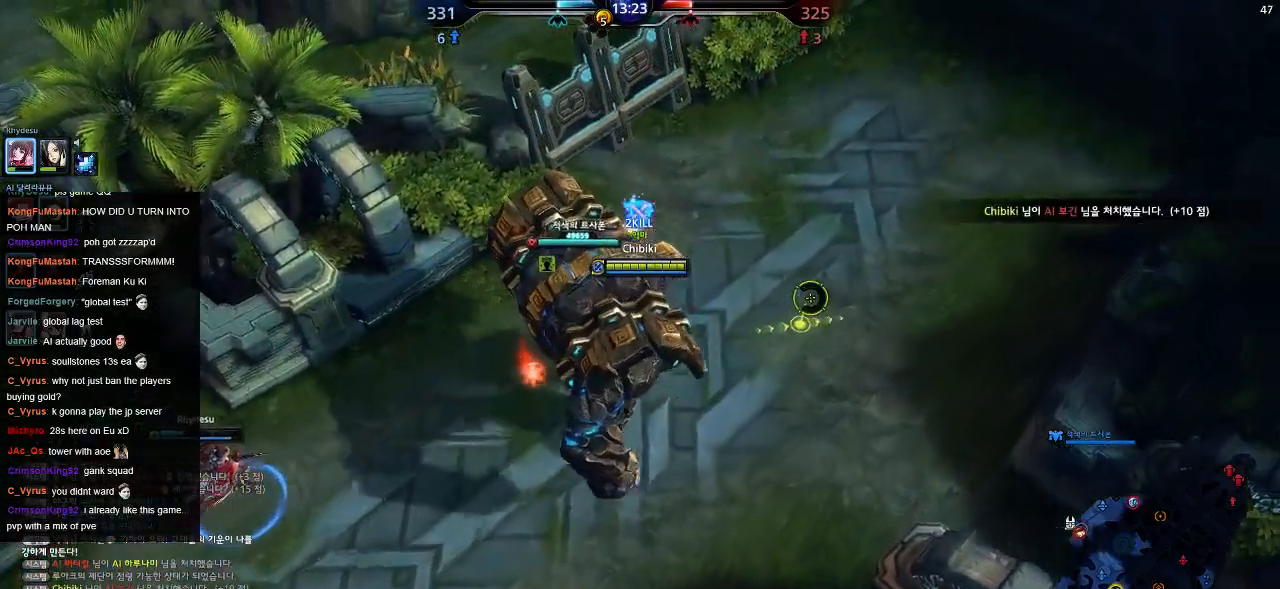
Gameplay with keyboard; each line is a JSON object with the keys held at the frame after it. "events" lists presses ("down") and releases ("up") of ".", "/", "0", "1", "2", "3", "4", "5", "6", "7", "8", "9", "a", "alt_l", "alt_r", "b", "backslash", "backspace", "c", "caps_lock", "comma", "ctrl_l", "ctrl_r", "d", "down", "e", "equals", "escape", "f", "f1", "f10", "f11", "f12", "f2", "f3", "f4", "f5", "f6", "f7", "f8", "f9", "g", "h", "i", "j", "k", "l", "lbracket", "left", "m", "minus", "n", "o", "p", "q", "quote", "r", "rbracket", "return", "right", "s", "semicolon", "shift_l", "shift_r", "space", "super", "t", "tab", "tilde", "u", "up", "v", "w", "x", "y" and "z" between this image and that frame as [ms after this image, input, new state], when the widget could be followed in between. No other keys are recorded. Mouse input is not recorded.
{"keys": ["d"], "events": [[234, "w", "up"]]}
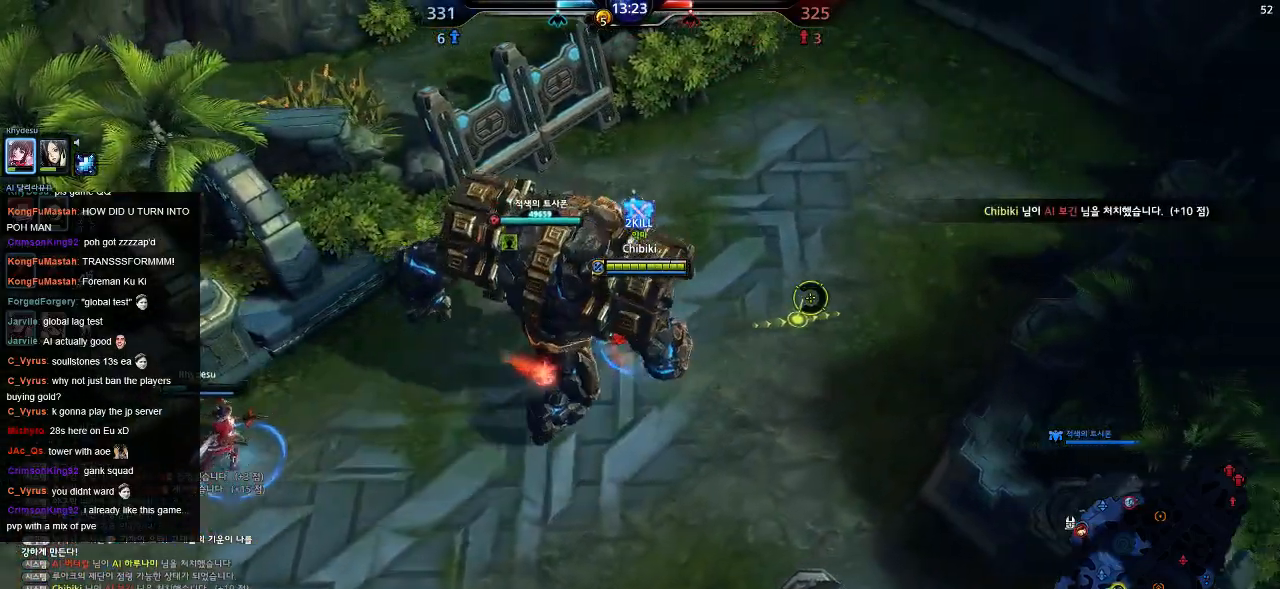
{"keys": ["d"], "events": []}
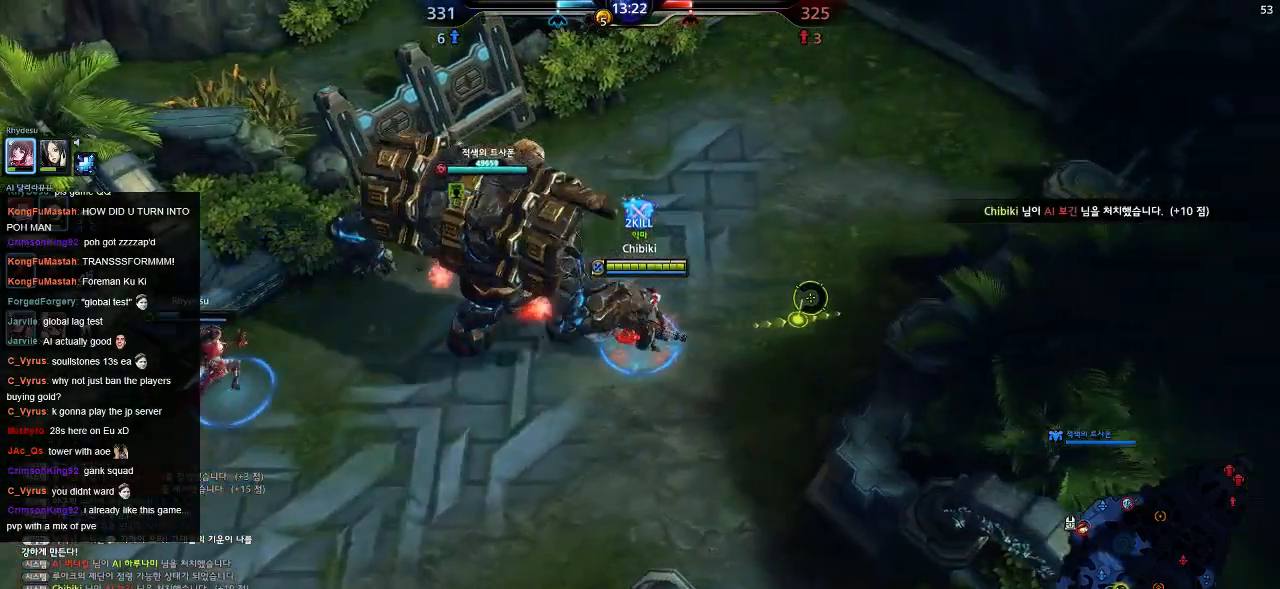
{"keys": ["d", "w"], "events": [[267, "w", "down"]]}
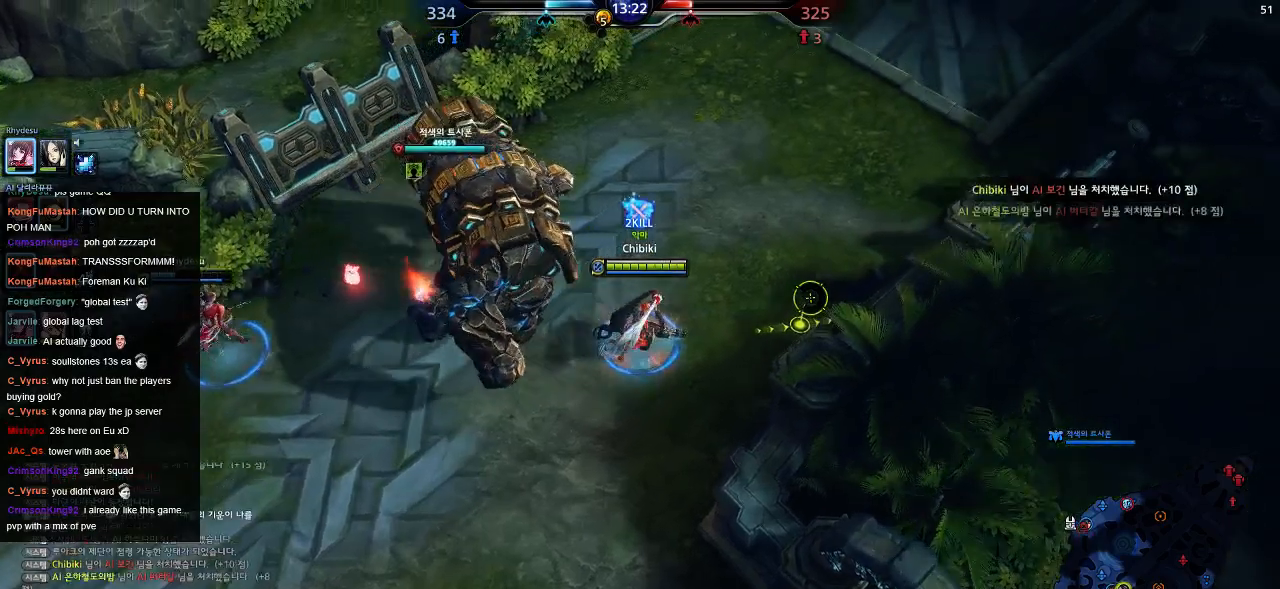
{"keys": ["d"], "events": [[200, "w", "up"]]}
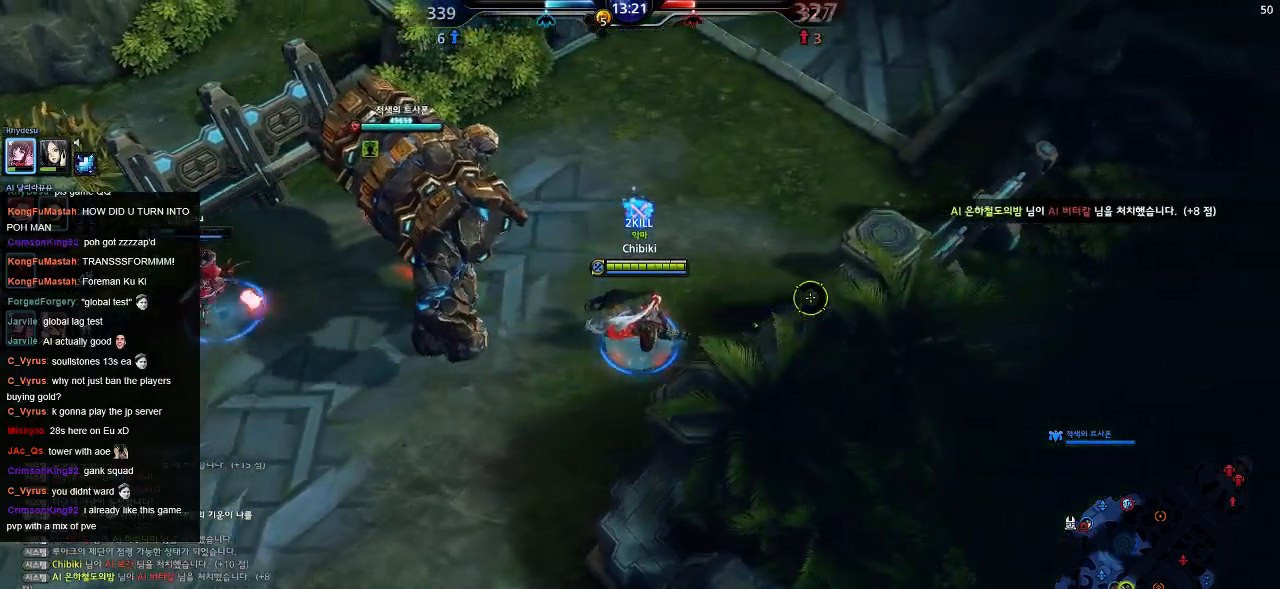
{"keys": ["d", "w"], "events": [[50, "w", "down"]]}
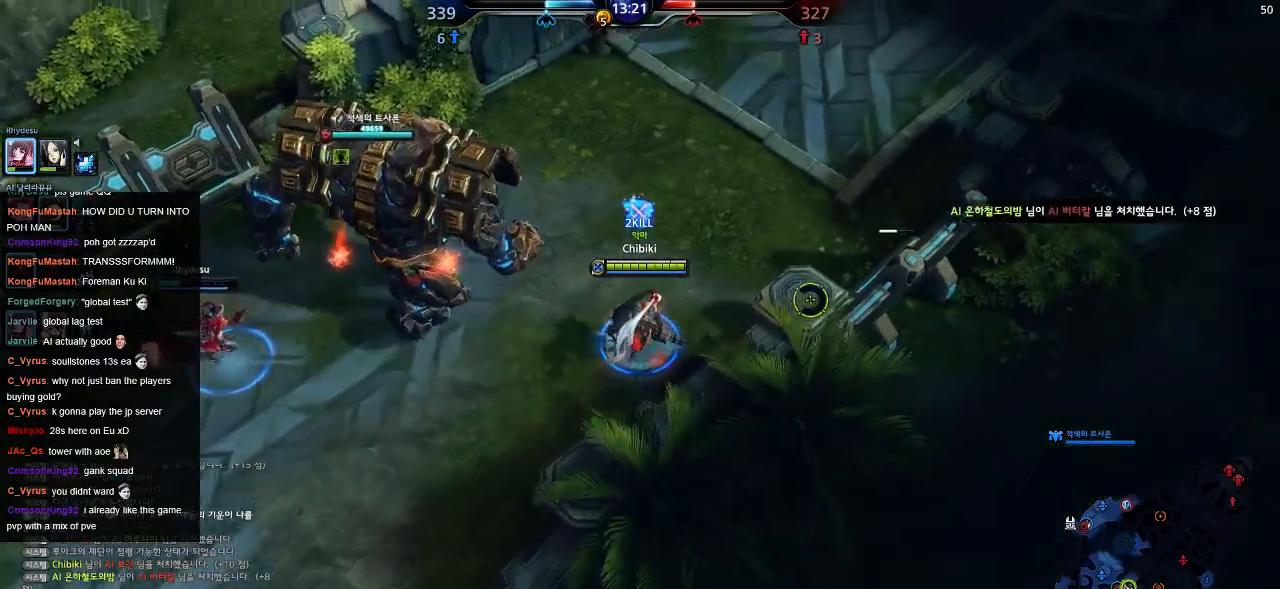
{"keys": ["w"], "events": [[217, "d", "up"], [350, "e", "down"], [450, "e", "up"]]}
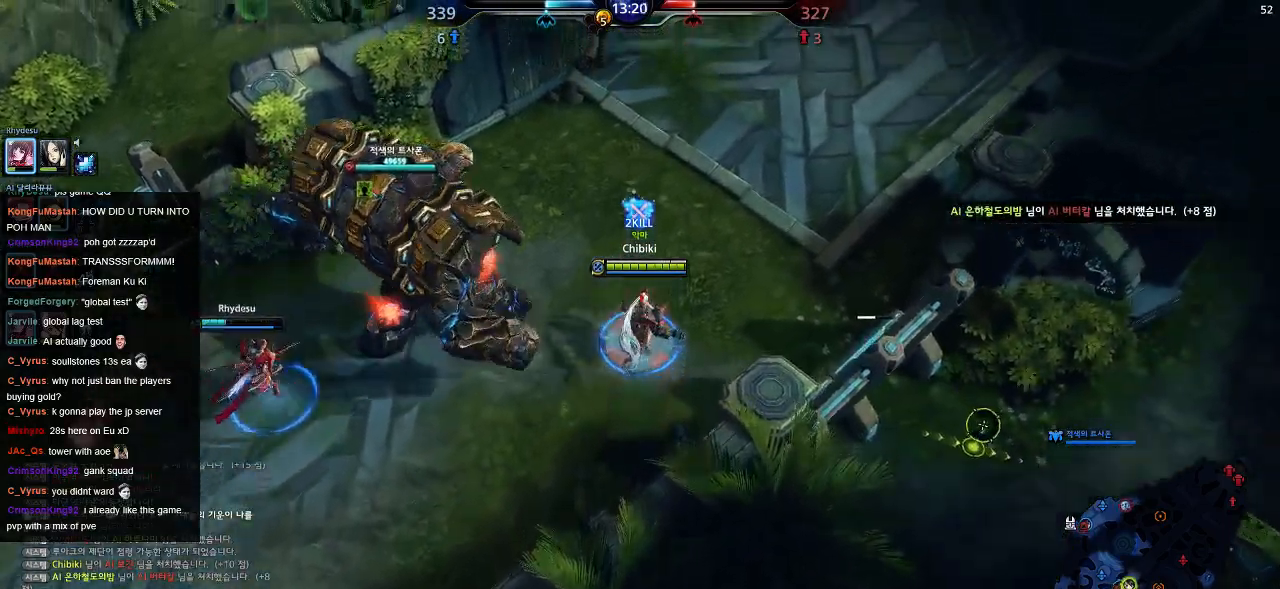
{"keys": ["d"], "events": [[34, "d", "down"], [167, "w", "up"]]}
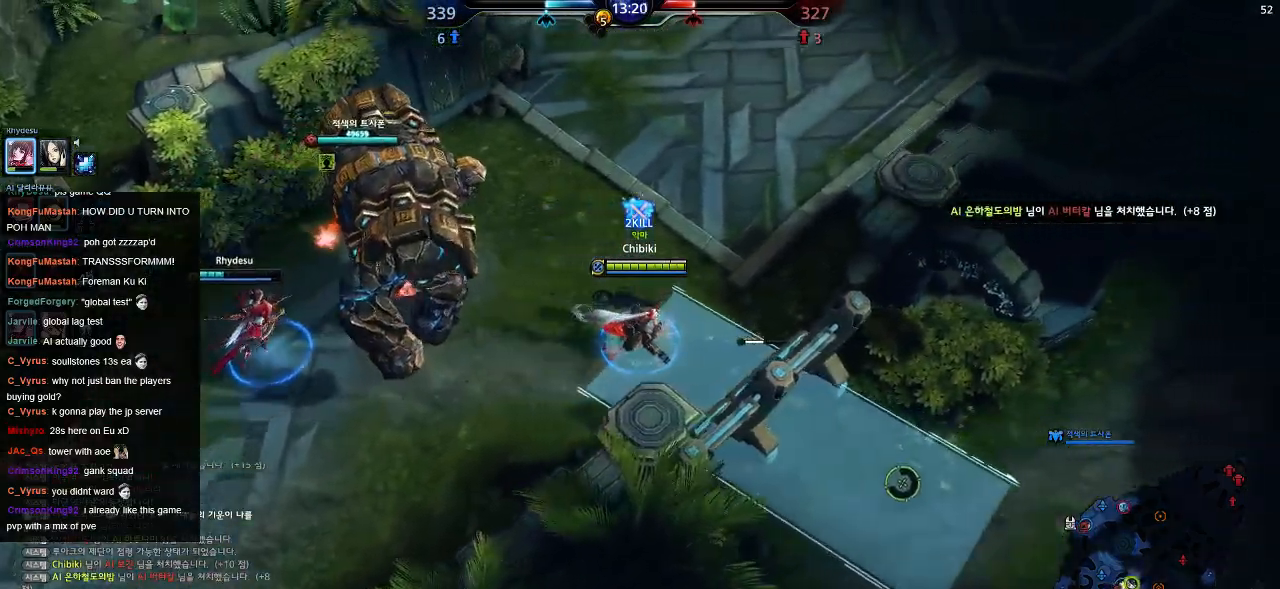
{"keys": ["d", "s"], "events": [[100, "s", "down"]]}
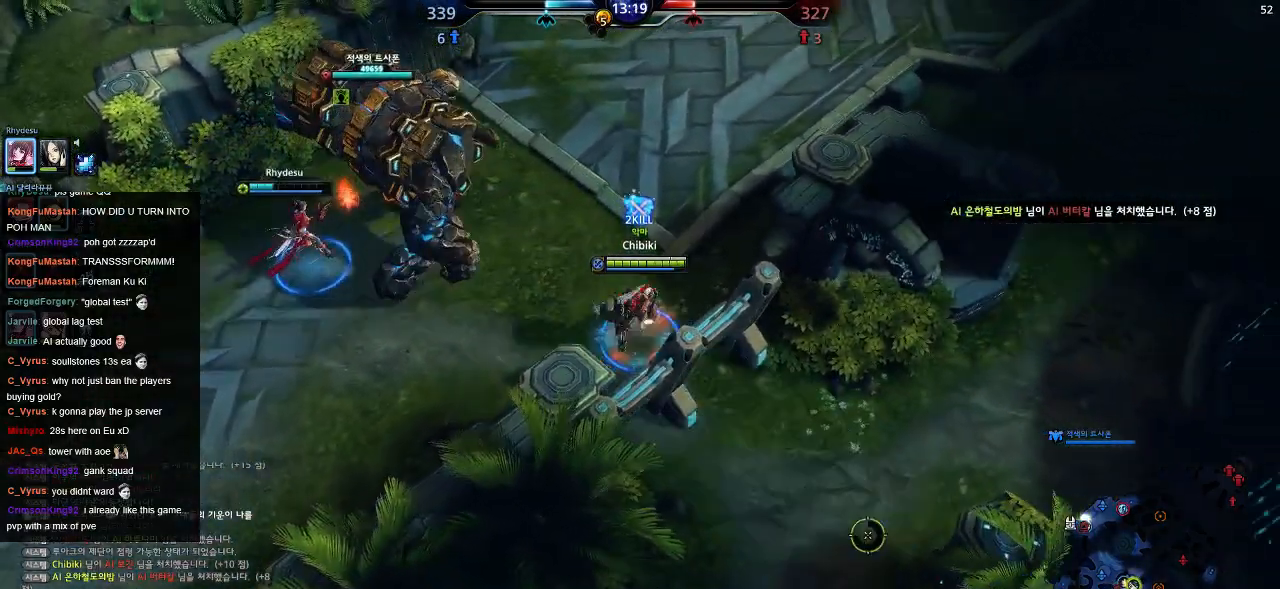
{"keys": ["s"], "events": [[317, "d", "up"]]}